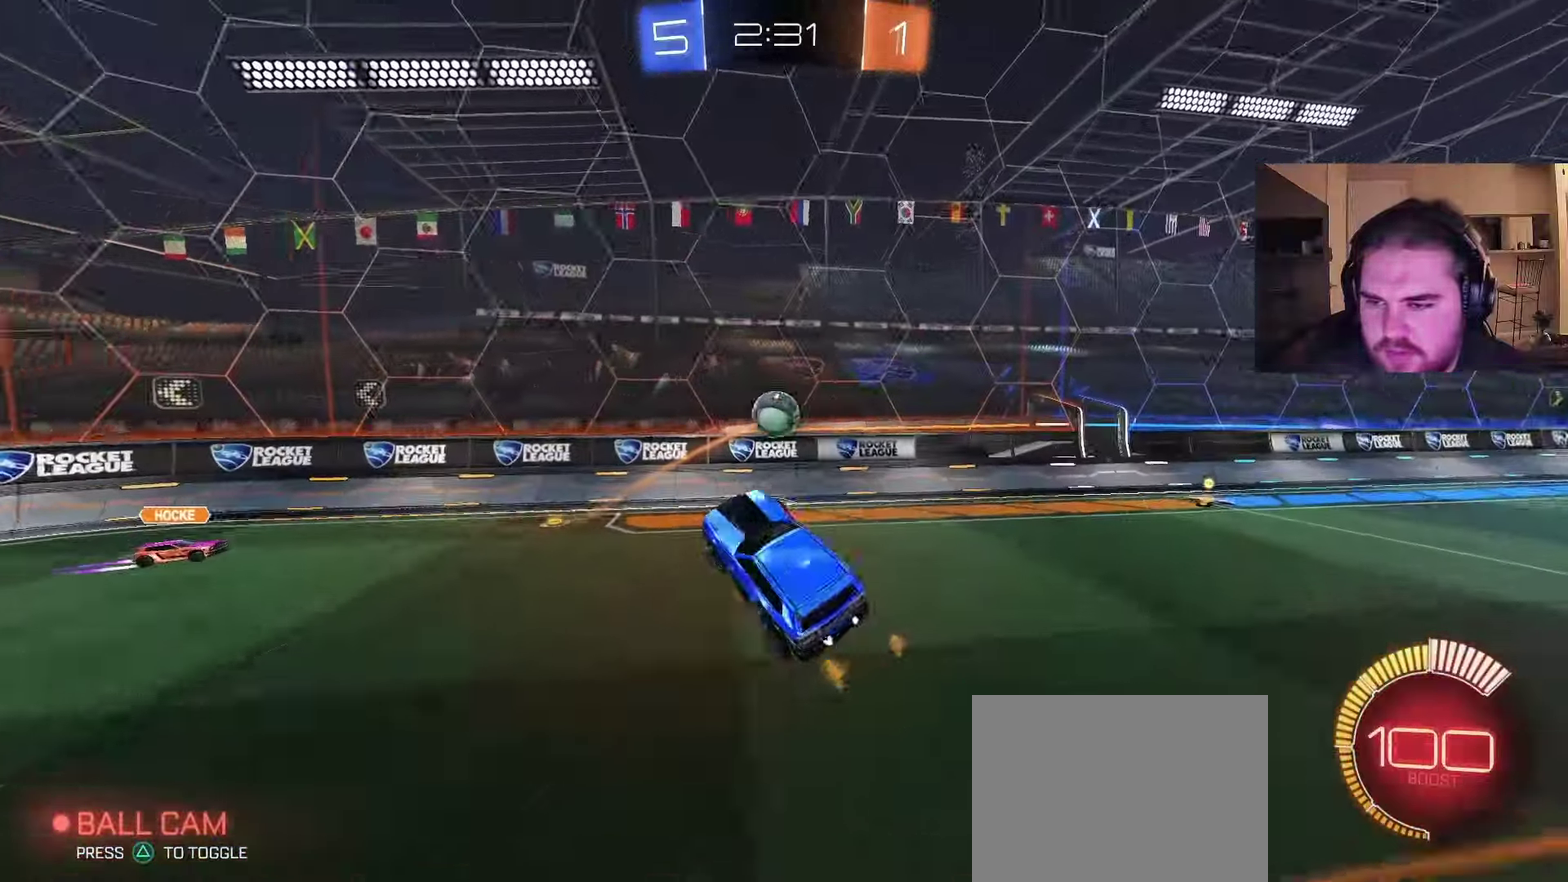
Gameplay with a controller (PlayStation layout); each line is a JSON object with the inputs held at the frame after it. "events" lists button and stick changes between this image and that frame as [ms after this image, input, new state], when the widget could be followed in between. Not read: L1 R1.
{"buttons": [], "left_stick": "left", "right_stick": "center", "events": [[133, "CIRCLE", "down"], [200, "left_stick", "right"], [217, "CIRCLE", "up"], [317, "left_stick", "left"], [400, "left_stick", "up-left"], [450, "left_stick", "left"]]}
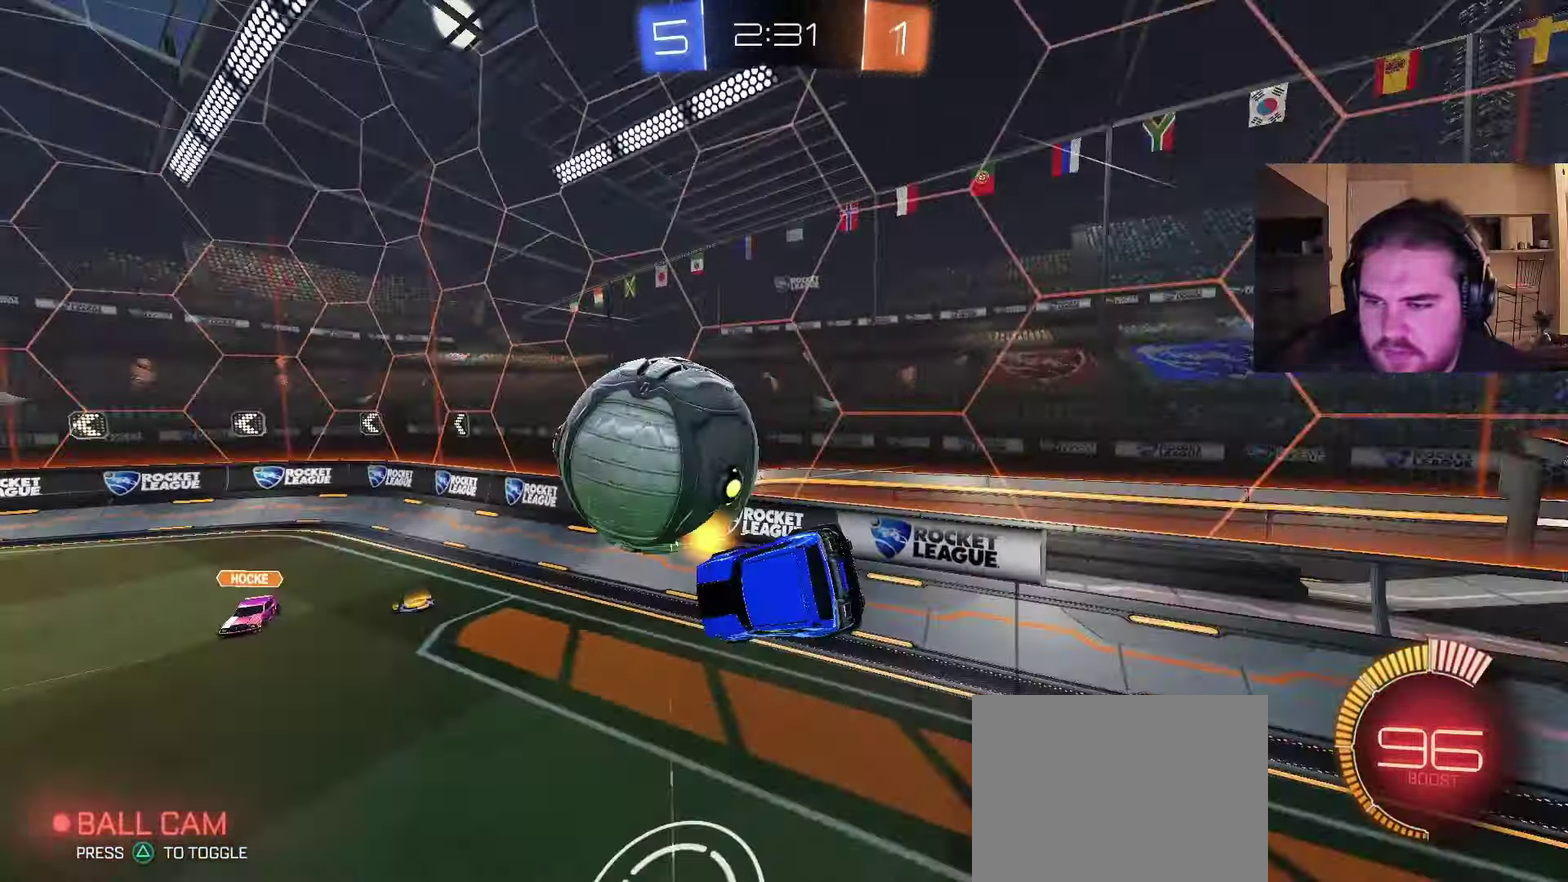
{"buttons": ["R2"], "left_stick": "down-right", "right_stick": "center", "events": [[100, "left_stick", "up"], [250, "left_stick", "up-right"], [400, "R2", "down"], [433, "left_stick", "right"], [500, "left_stick", "down-right"]]}
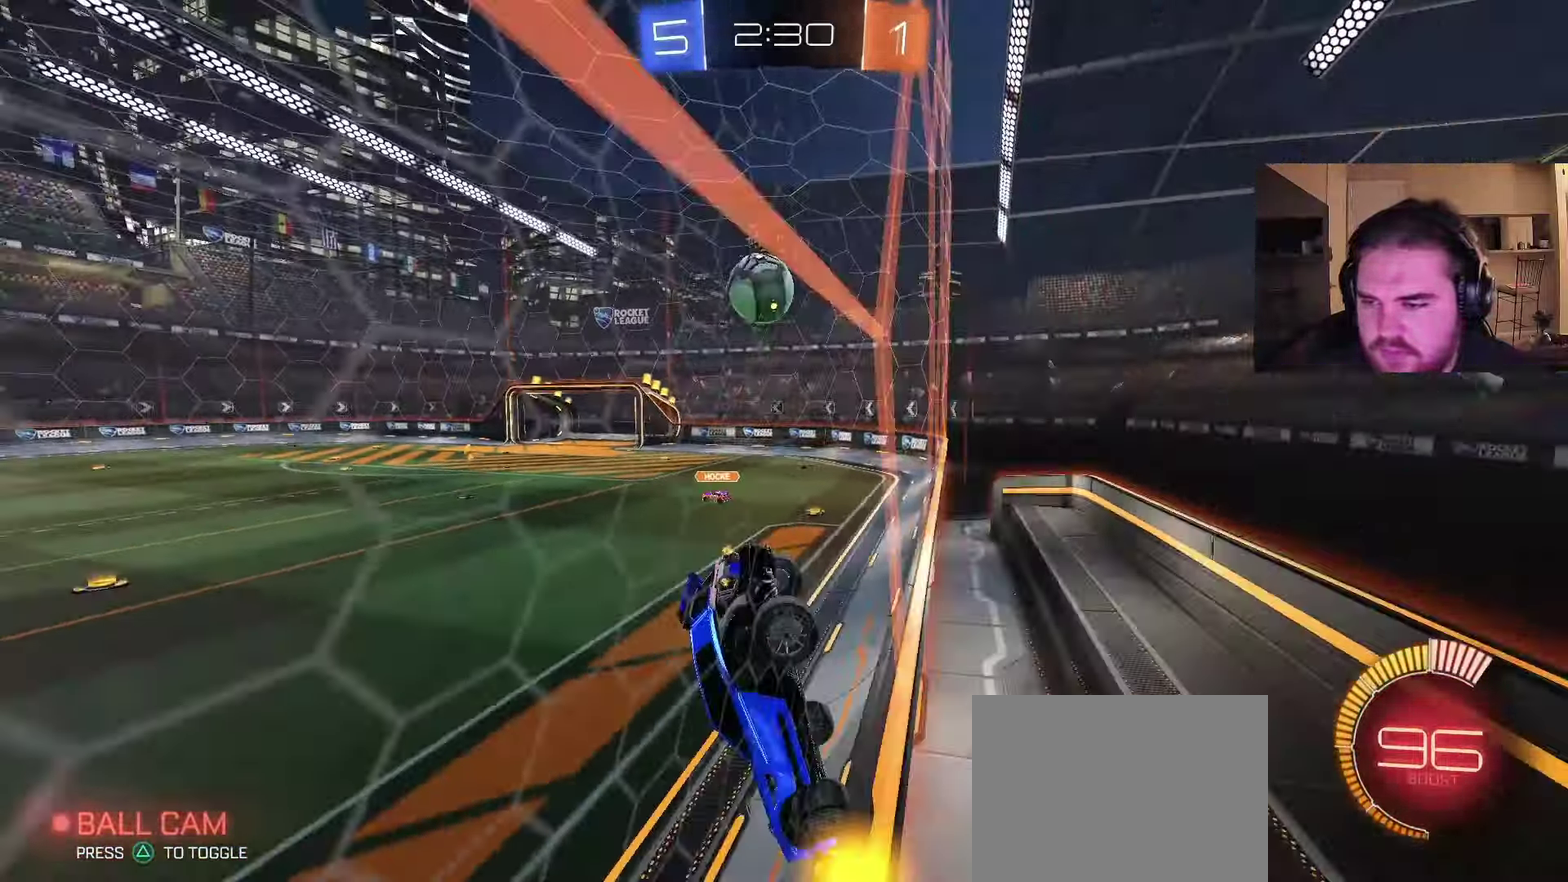
{"buttons": ["CIRCLE", "R2"], "left_stick": "center", "right_stick": "center", "events": [[17, "CIRCLE", "down"], [200, "left_stick", "right"], [333, "left_stick", "center"]]}
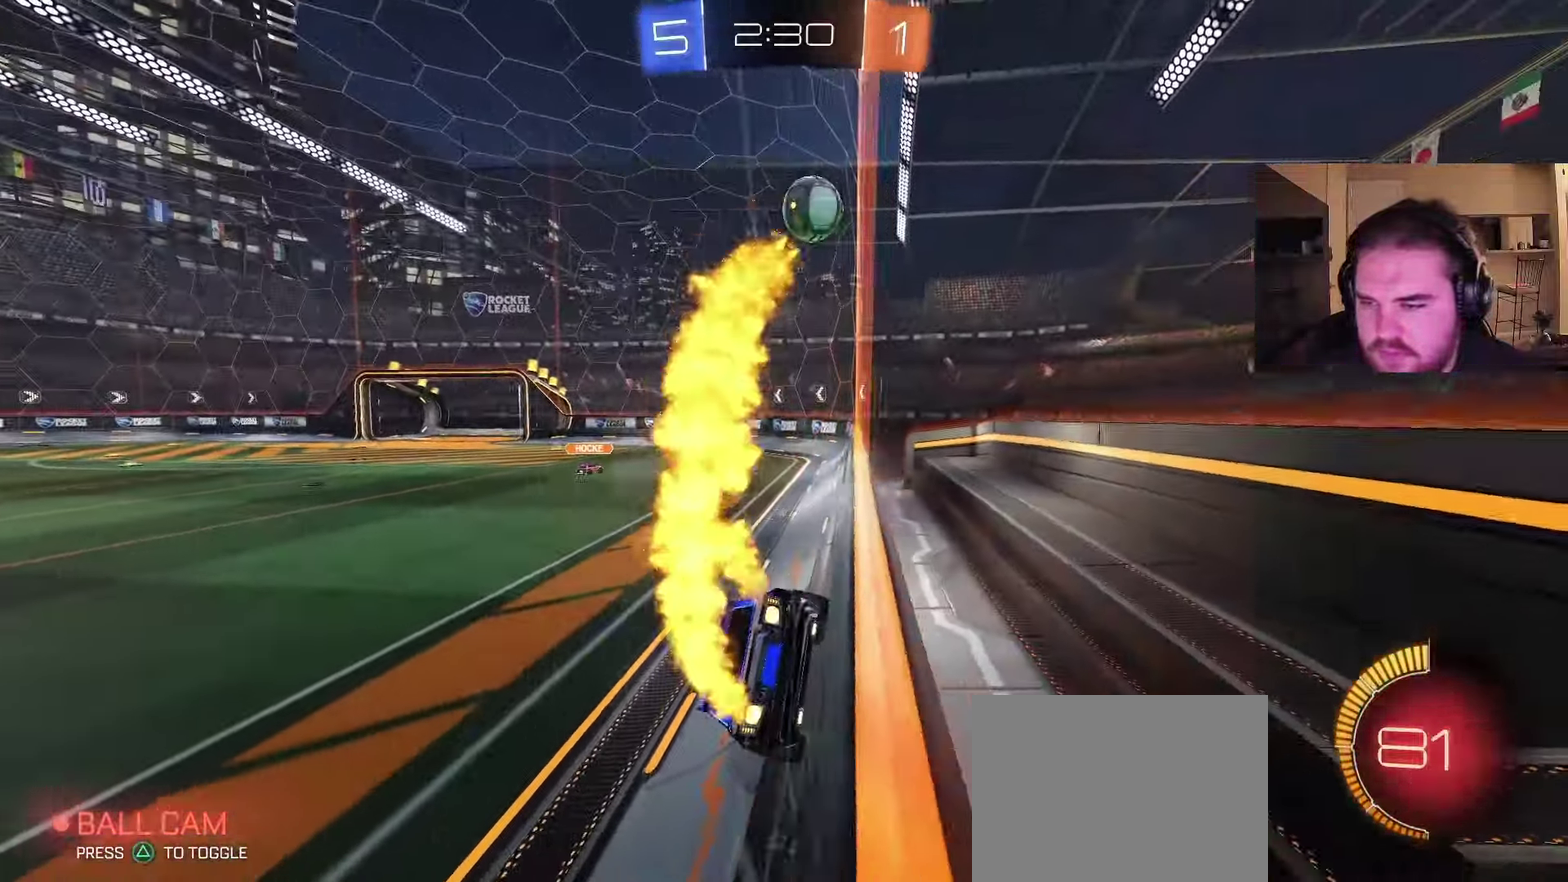
{"buttons": ["R2"], "left_stick": "center", "right_stick": "center", "events": [[33, "left_stick", "right"], [367, "left_stick", "center"], [417, "CIRCLE", "up"]]}
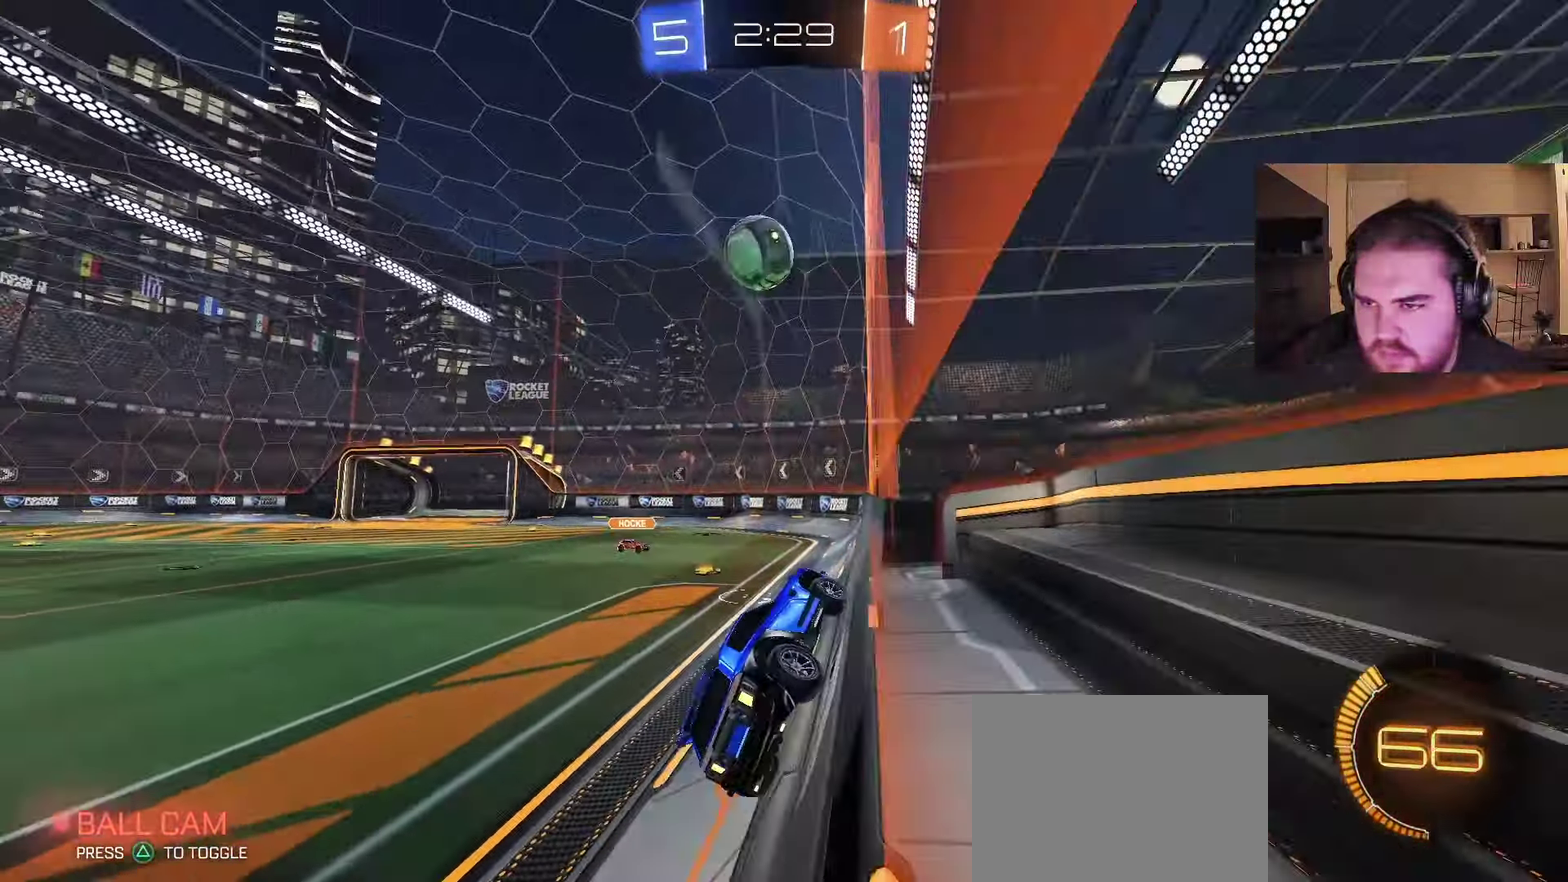
{"buttons": ["CIRCLE"], "left_stick": "left", "right_stick": "center", "events": [[50, "left_stick", "down"], [67, "CROSS", "down"], [83, "R2", "up"], [183, "left_stick", "down-left"], [250, "CROSS", "up"], [267, "CIRCLE", "down"], [333, "left_stick", "down"], [500, "left_stick", "left"]]}
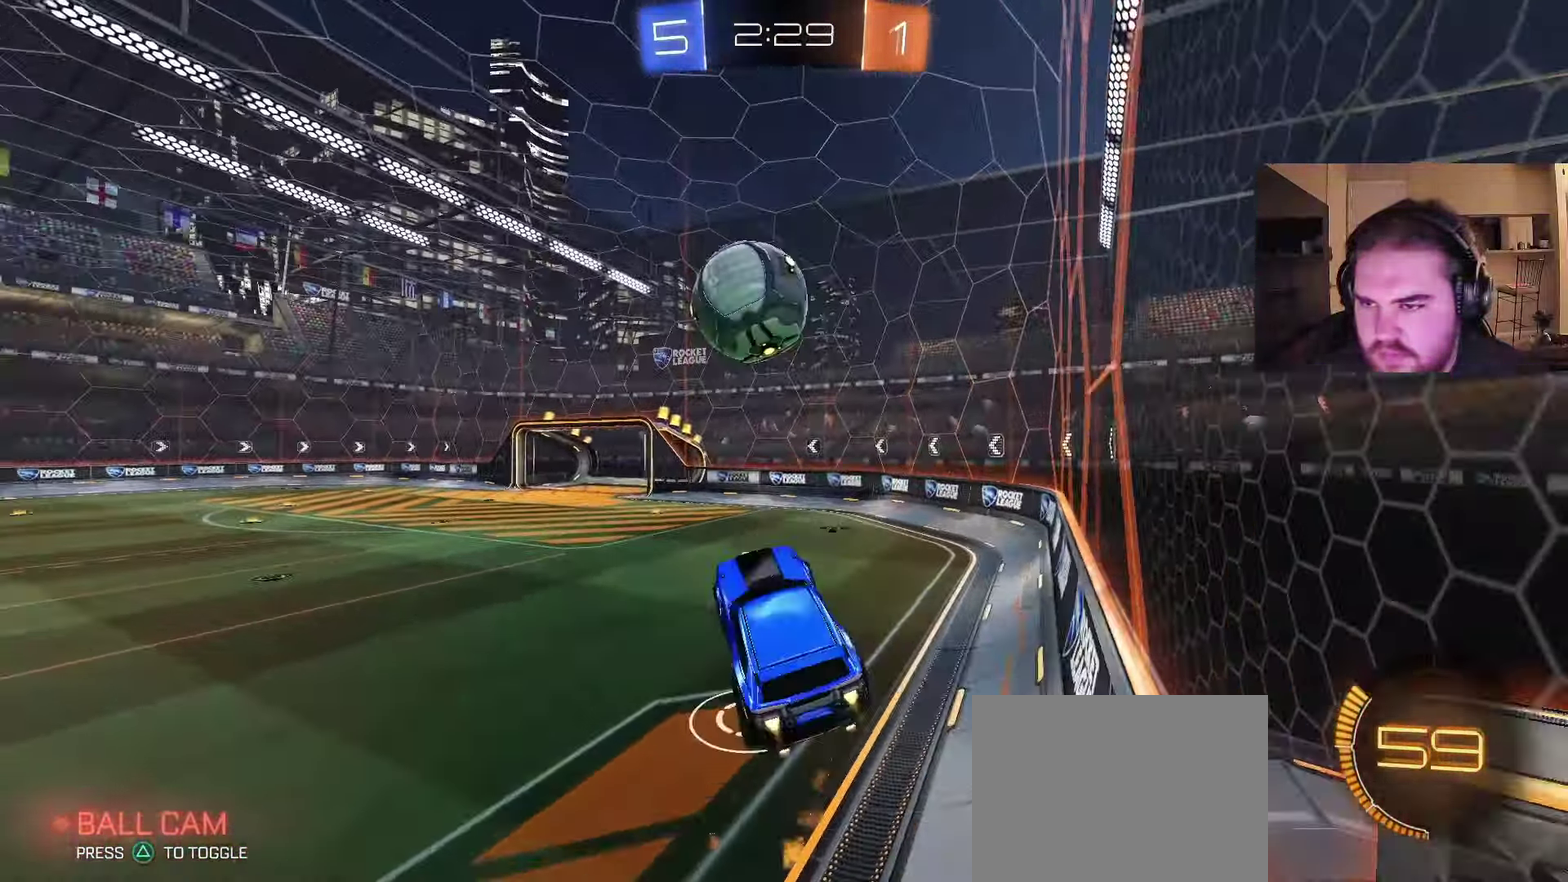
{"buttons": ["CIRCLE"], "left_stick": "down-right", "right_stick": "center", "events": [[83, "left_stick", "up-left"], [117, "CROSS", "down"], [267, "left_stick", "down-right"], [283, "CROSS", "up"]]}
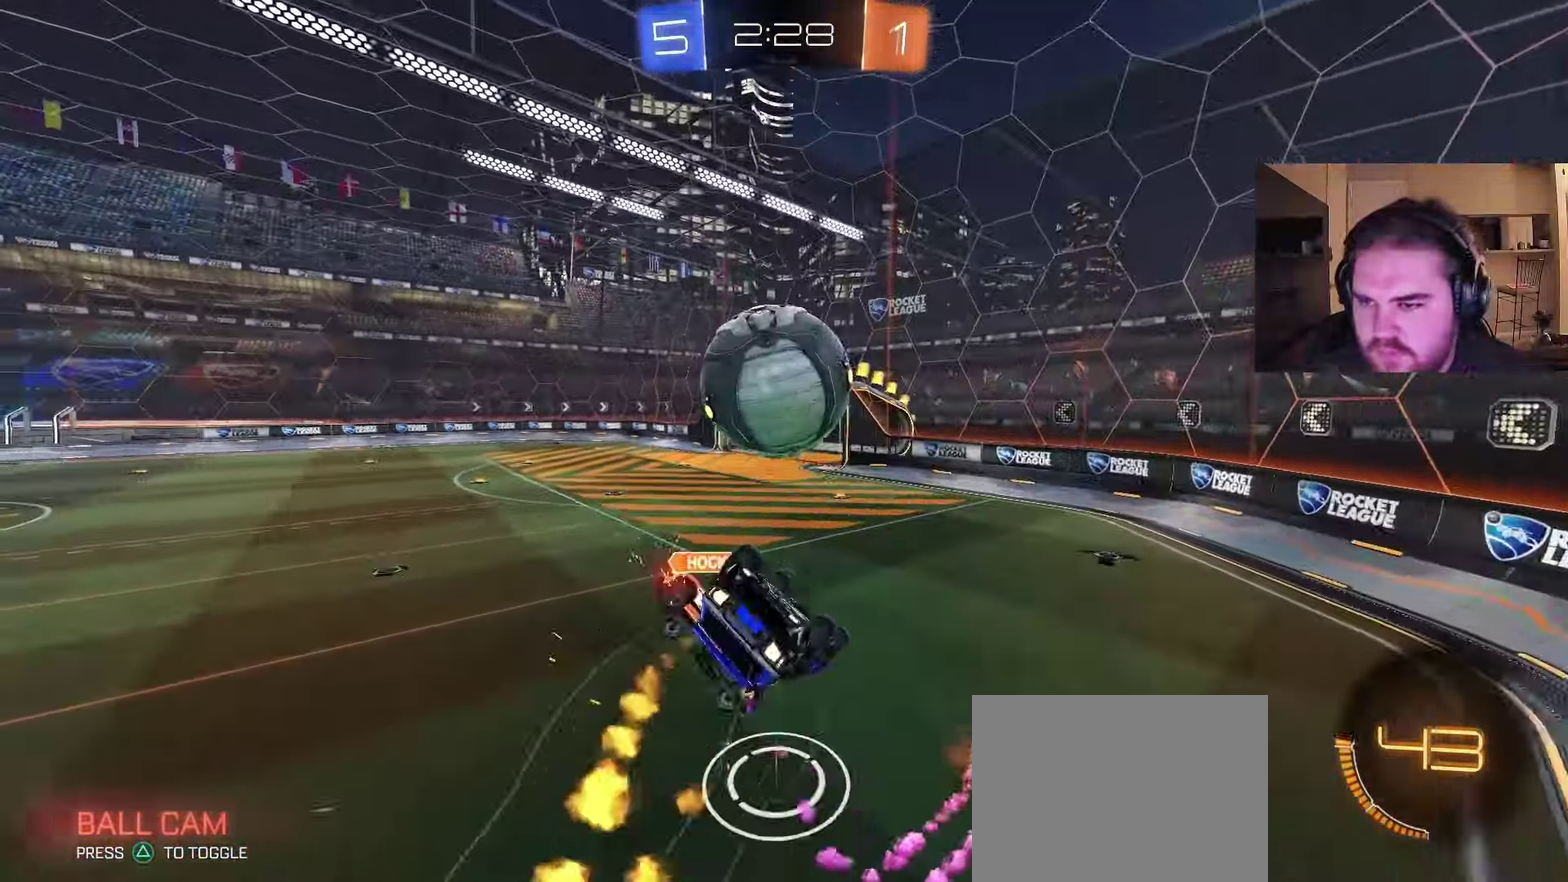
{"buttons": [], "left_stick": "down", "right_stick": "center"}
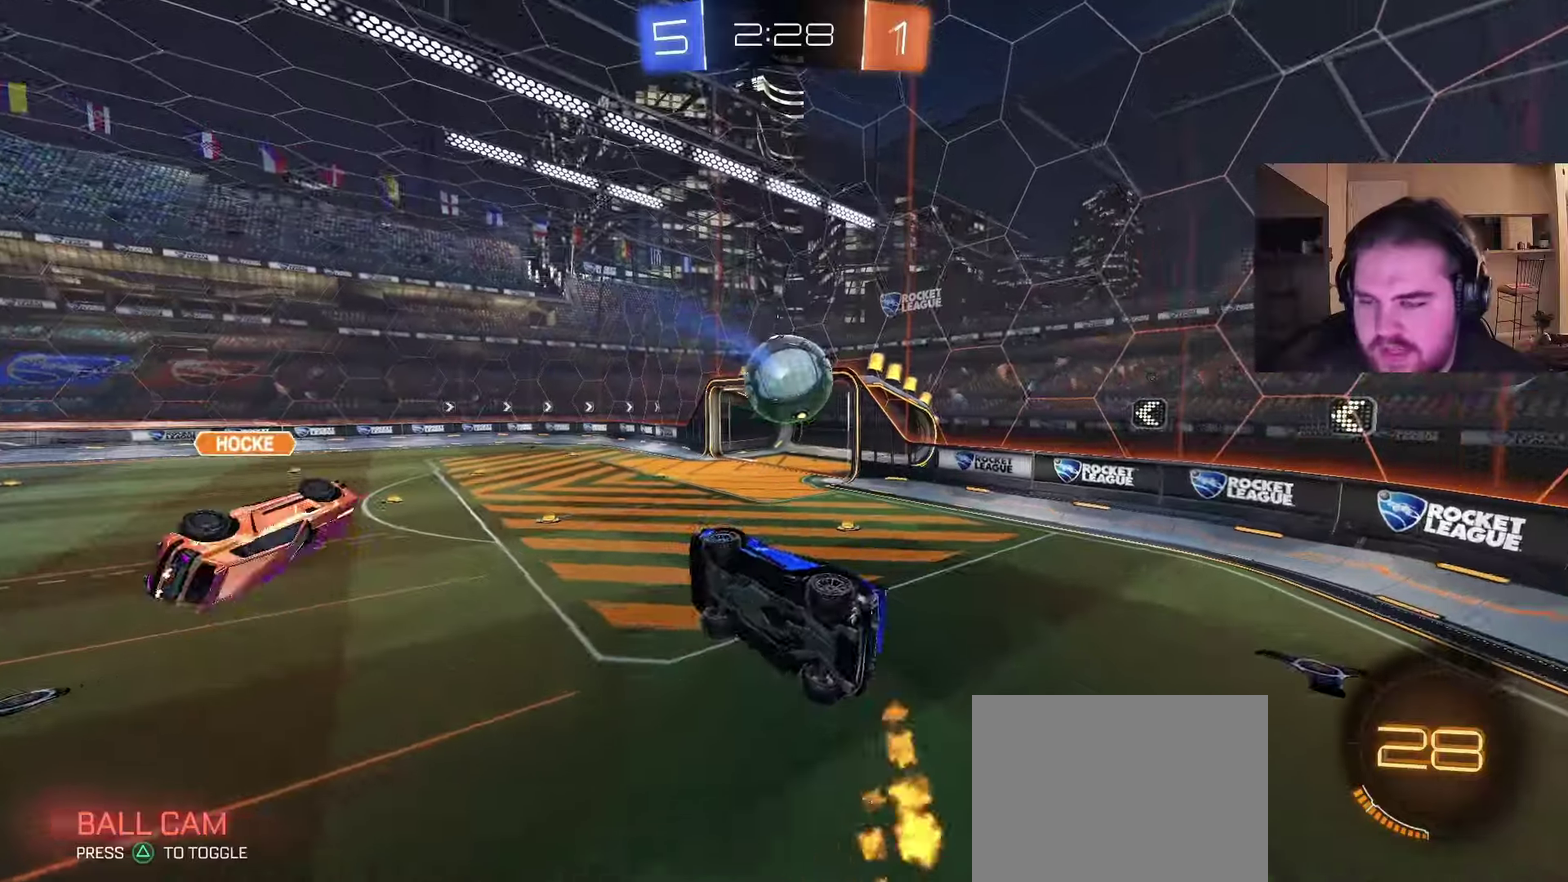
{"buttons": ["CIRCLE", "R2"], "left_stick": "center", "right_stick": "center"}
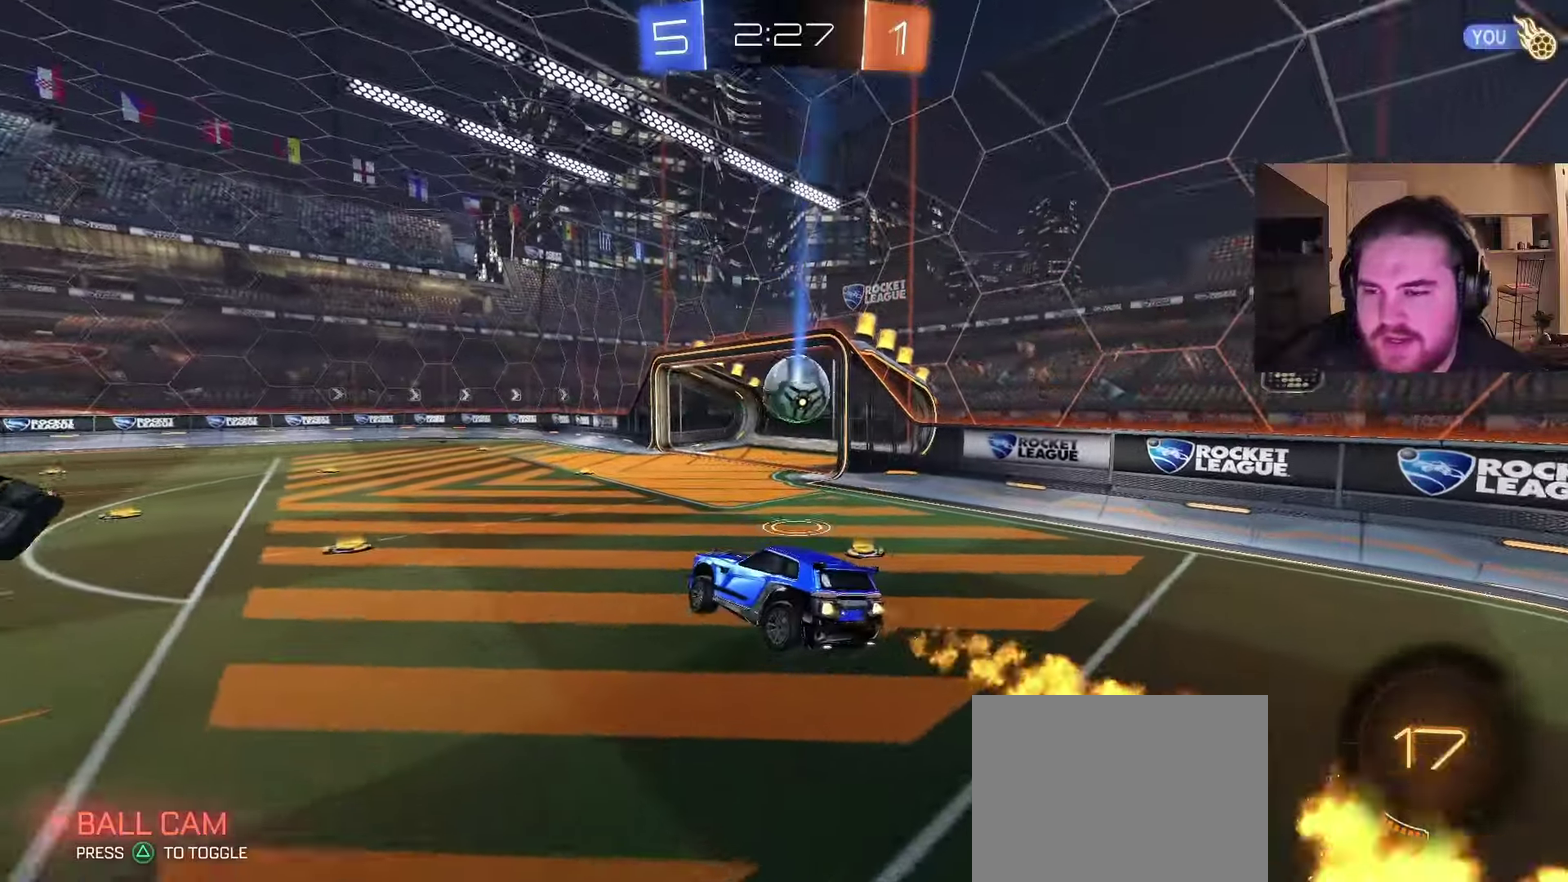
{"buttons": ["CROSS", "R2"], "left_stick": "up-left", "right_stick": "center", "events": [[83, "left_stick", "up-left"], [167, "CIRCLE", "up"], [250, "left_stick", "center"], [350, "left_stick", "up-left"], [483, "CROSS", "down"]]}
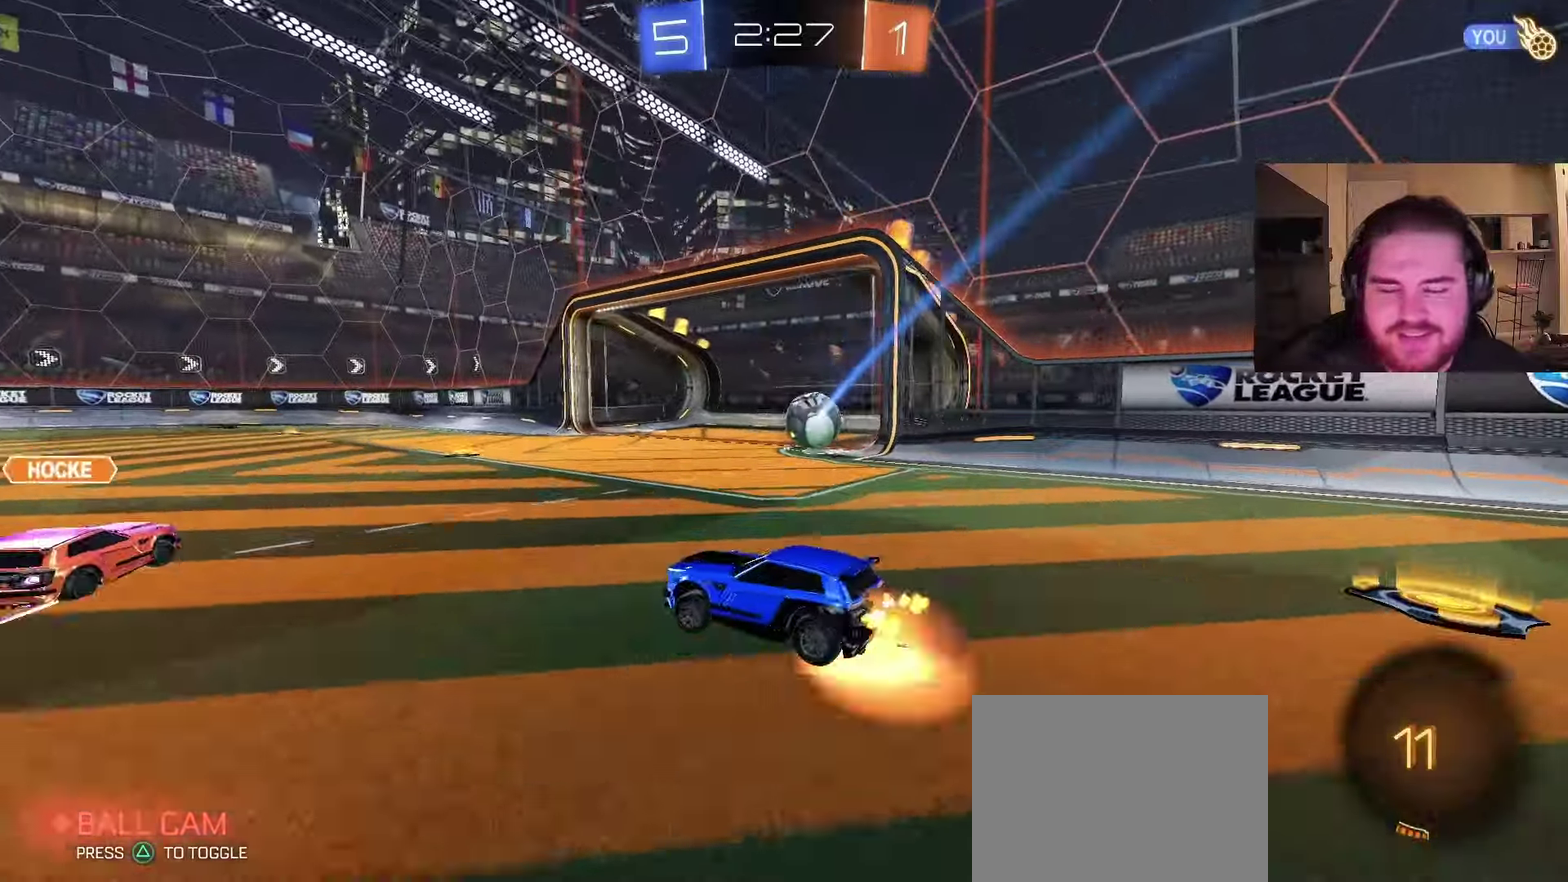
{"buttons": ["TRIANGLE", "R2"], "left_stick": "down-left", "right_stick": "center", "events": [[150, "left_stick", "down"], [267, "CROSS", "up"], [283, "TRIANGLE", "down"], [367, "TRIANGLE", "up"], [433, "TRIANGLE", "down"], [433, "left_stick", "down-left"]]}
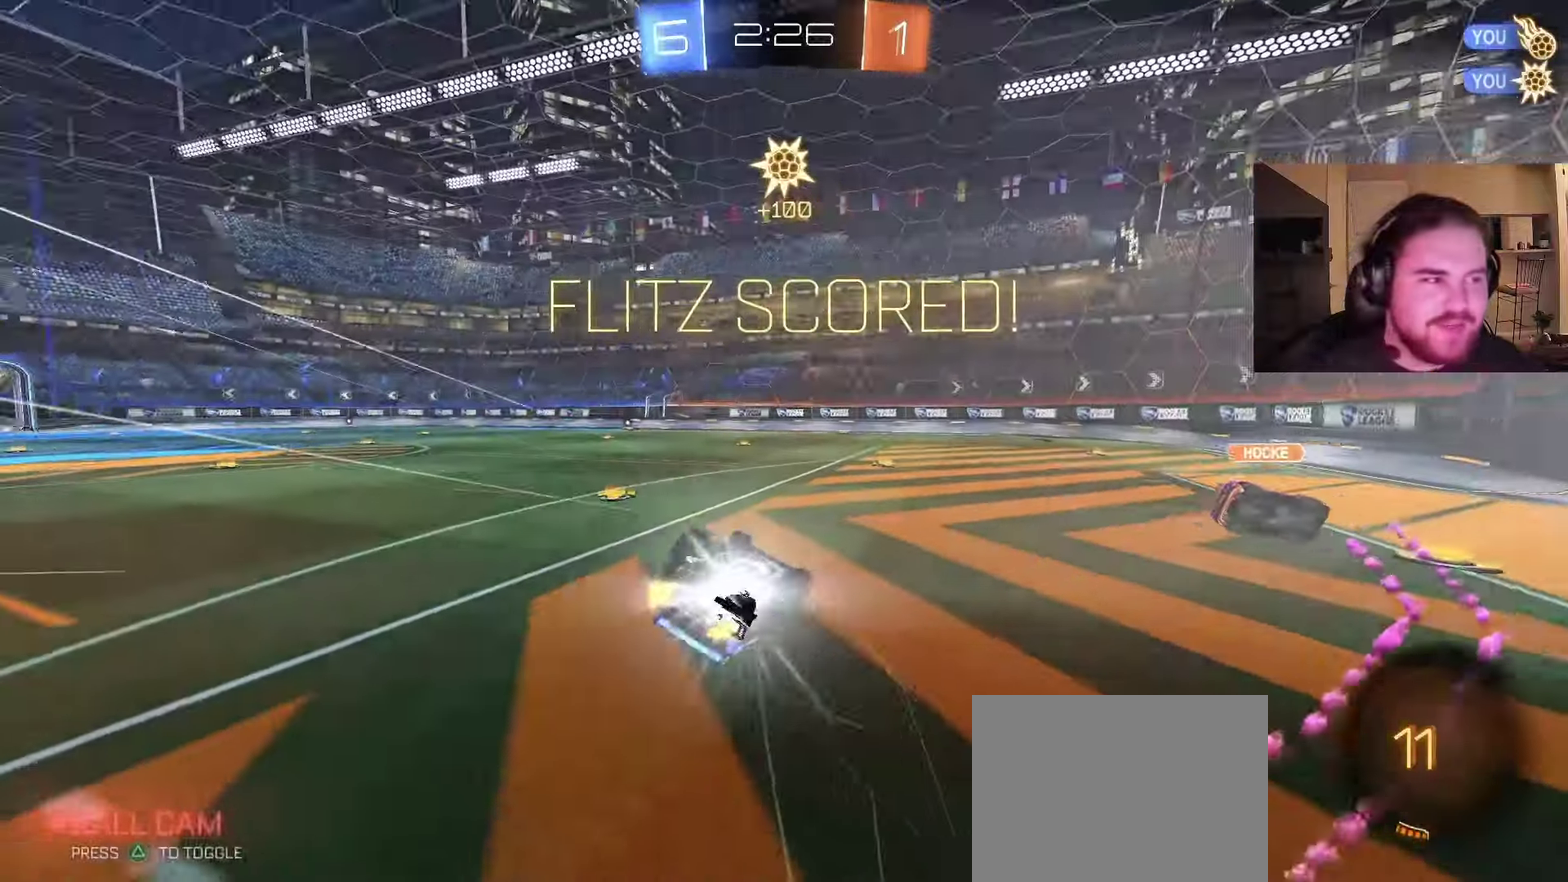
{"buttons": ["R2"], "left_stick": "down-left", "right_stick": "center", "events": [[67, "TRIANGLE", "up"], [100, "R2", "up"], [433, "R2", "down"]]}
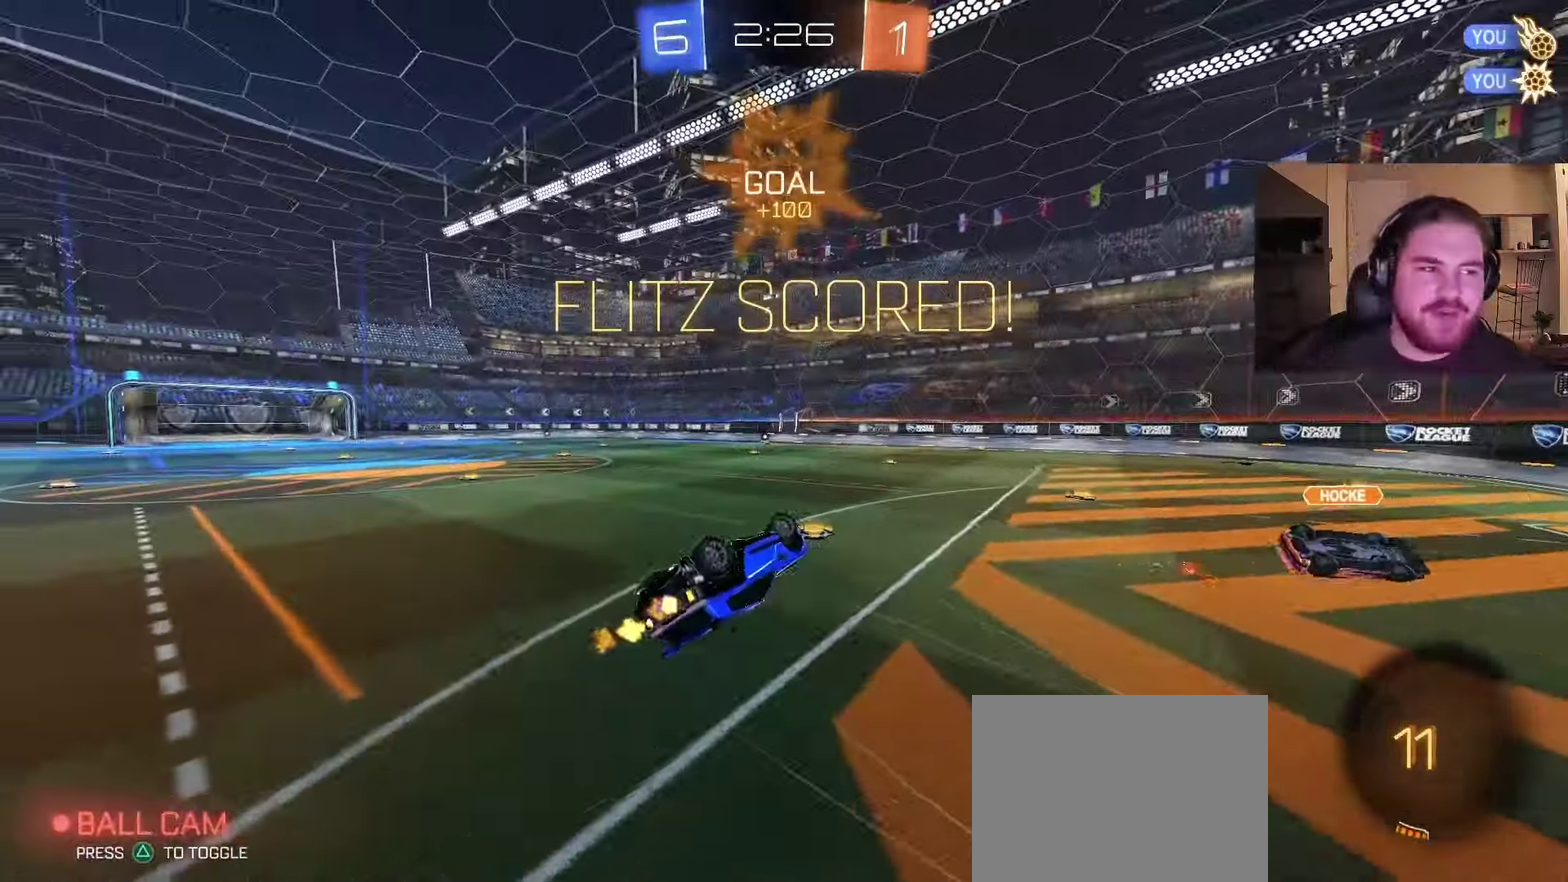
{"buttons": ["R2"], "left_stick": "center", "right_stick": "center", "events": [[467, "left_stick", "center"]]}